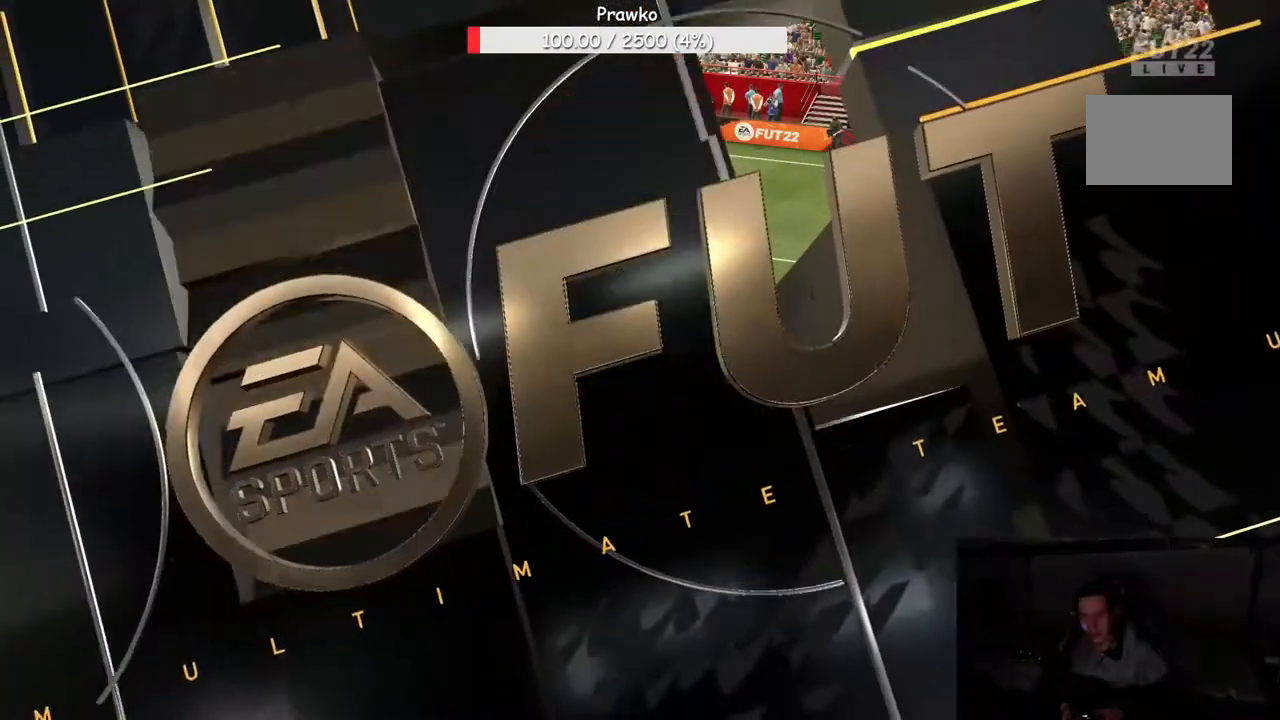
Gameplay with a controller (Xbox layout); each line is a JSON object with the inputs held at the frame after it. "events" lists button and stick changes between this image and that frame as [ms after this image, input, new state], when the widget could be followed in between. Not read: L3 R3.
{"buttons": [], "left_stick": "center", "right_stick": "center", "events": []}
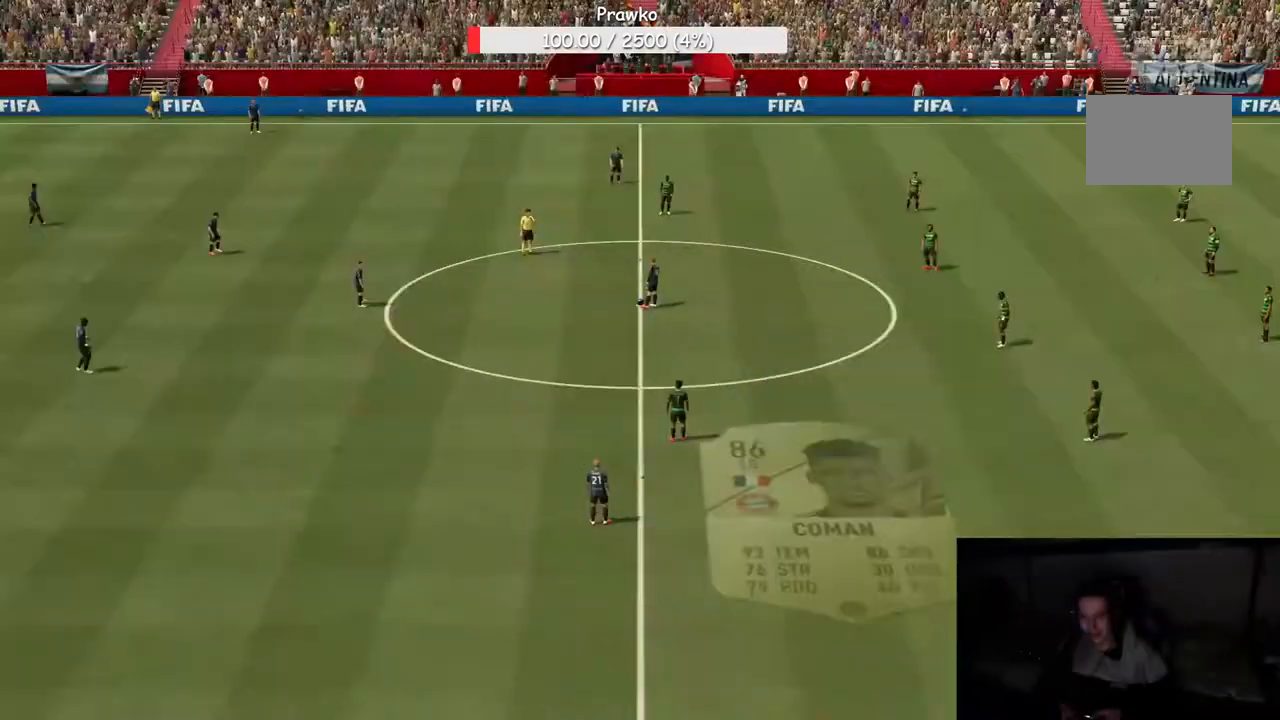
{"buttons": [], "left_stick": "center", "right_stick": "center", "events": []}
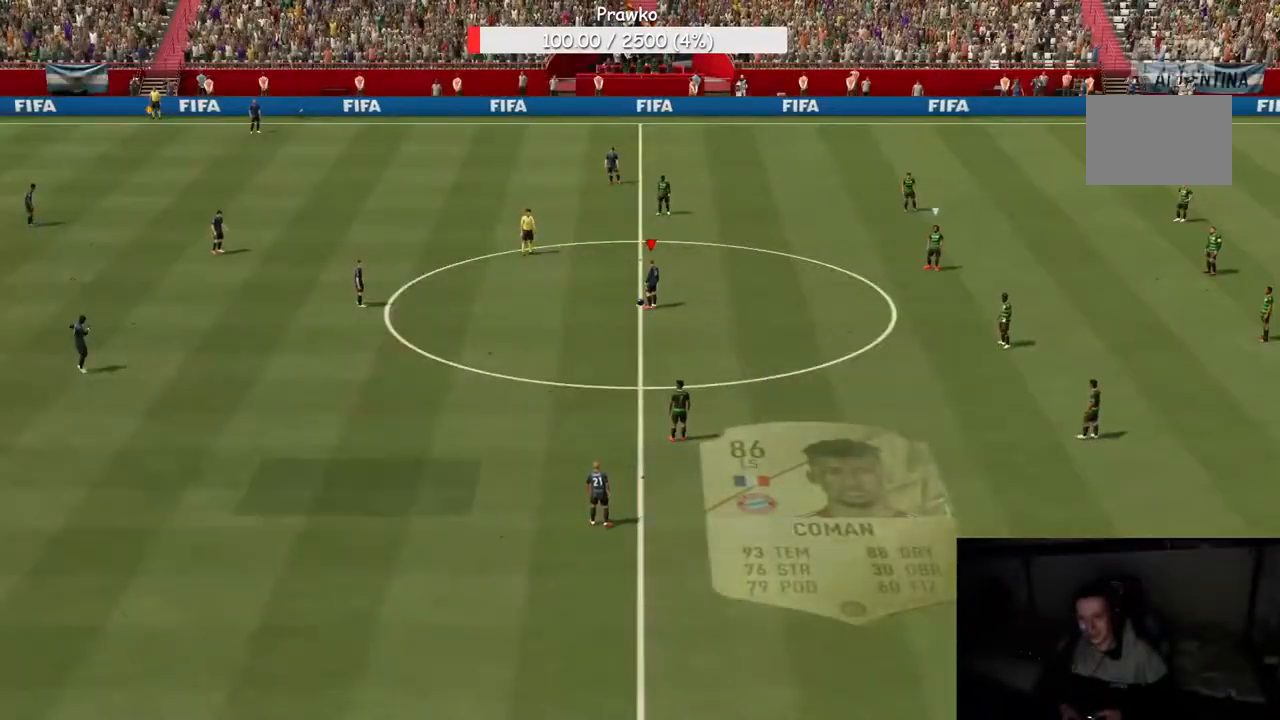
{"buttons": ["A"], "left_stick": "left", "right_stick": "center", "events": [[200, "left_stick", "left"], [400, "A", "down"]]}
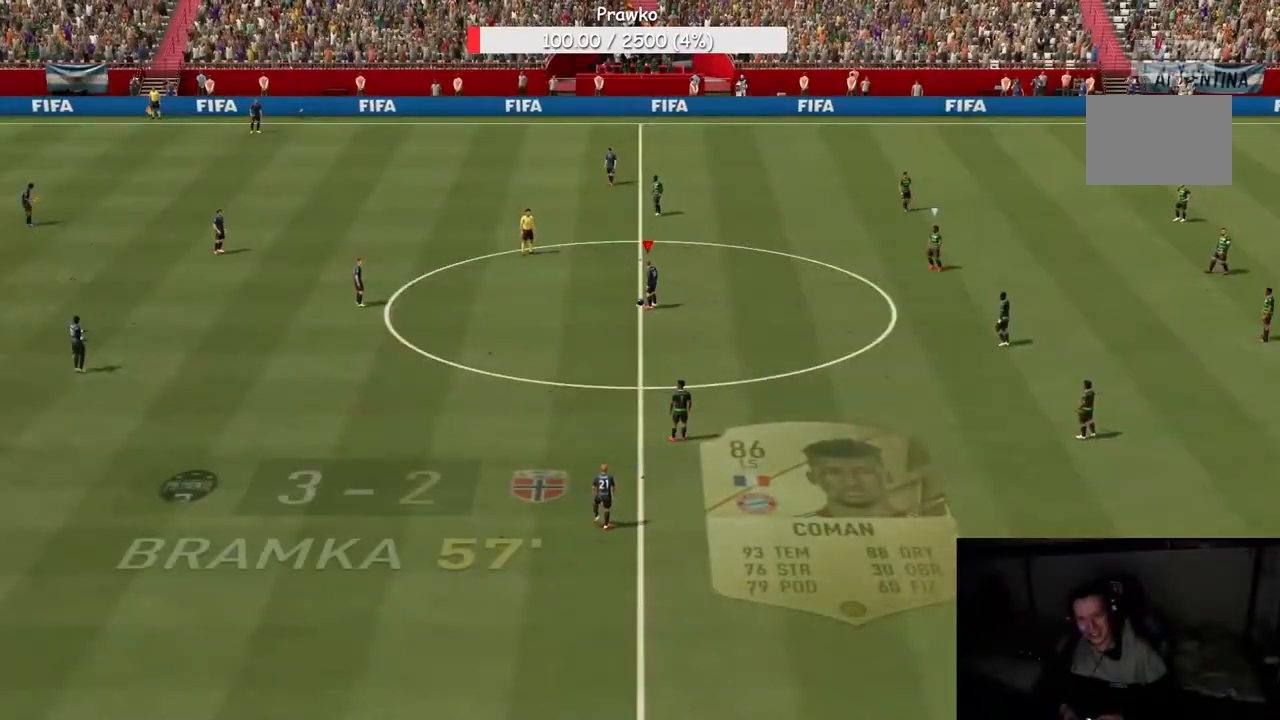
{"buttons": ["R2"], "left_stick": "up-right", "right_stick": "center", "events": [[67, "A", "up"], [333, "R2", "down"], [333, "left_stick", "up-right"]]}
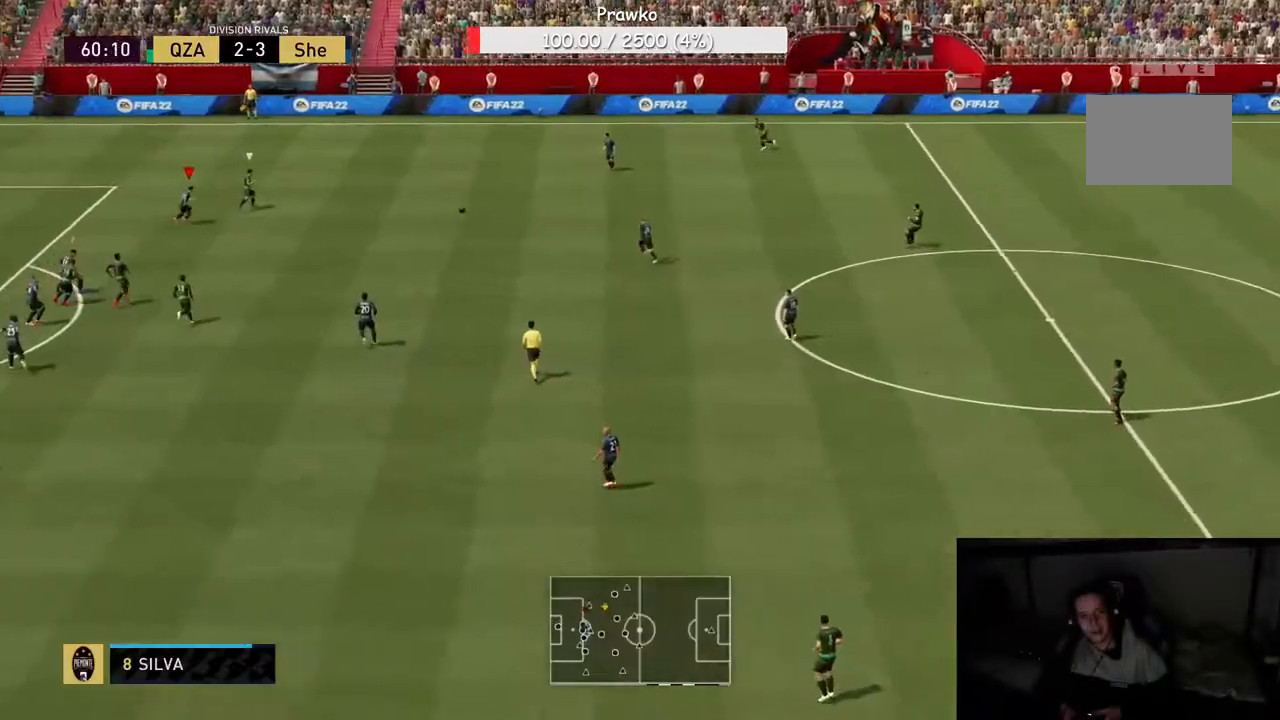
{"buttons": ["B", "R2"], "left_stick": "up-right", "right_stick": "center", "events": [[500, "B", "down"]]}
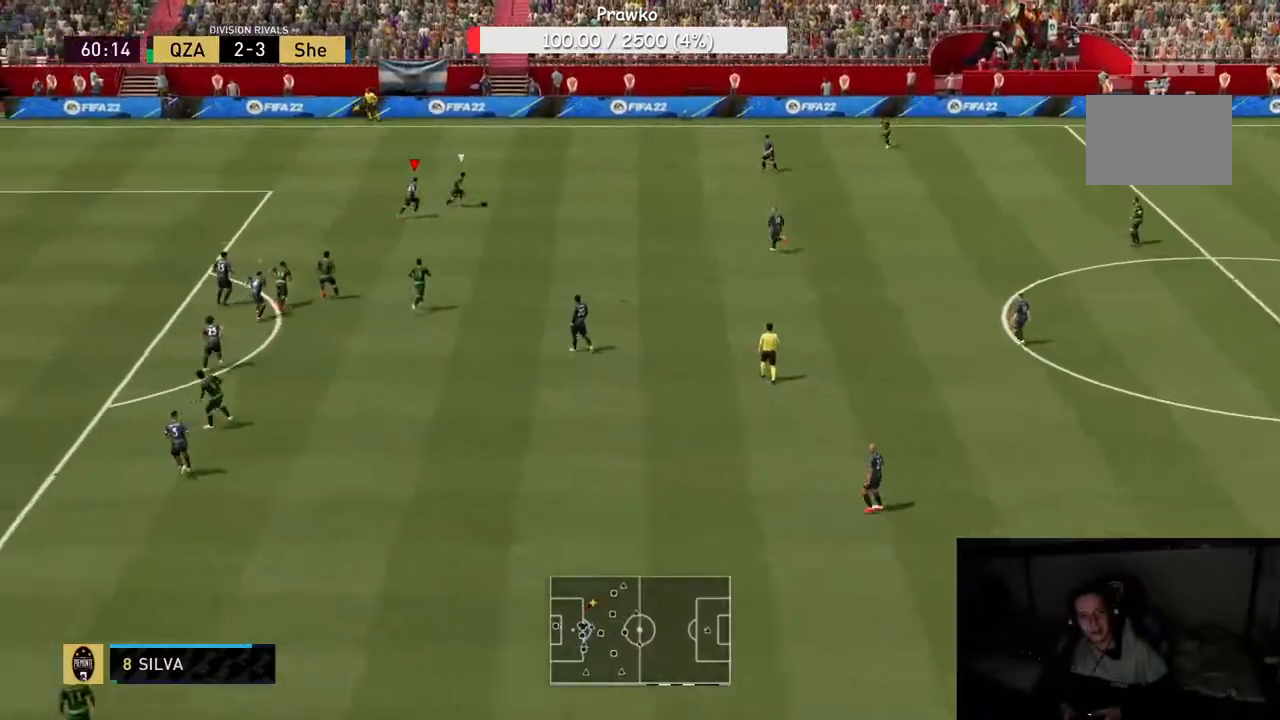
{"buttons": ["R2"], "left_stick": "right", "right_stick": "center", "events": [[67, "B", "up"], [67, "R2", "up"], [150, "B", "down"], [267, "R2", "down"], [350, "left_stick", "right"], [467, "B", "up"]]}
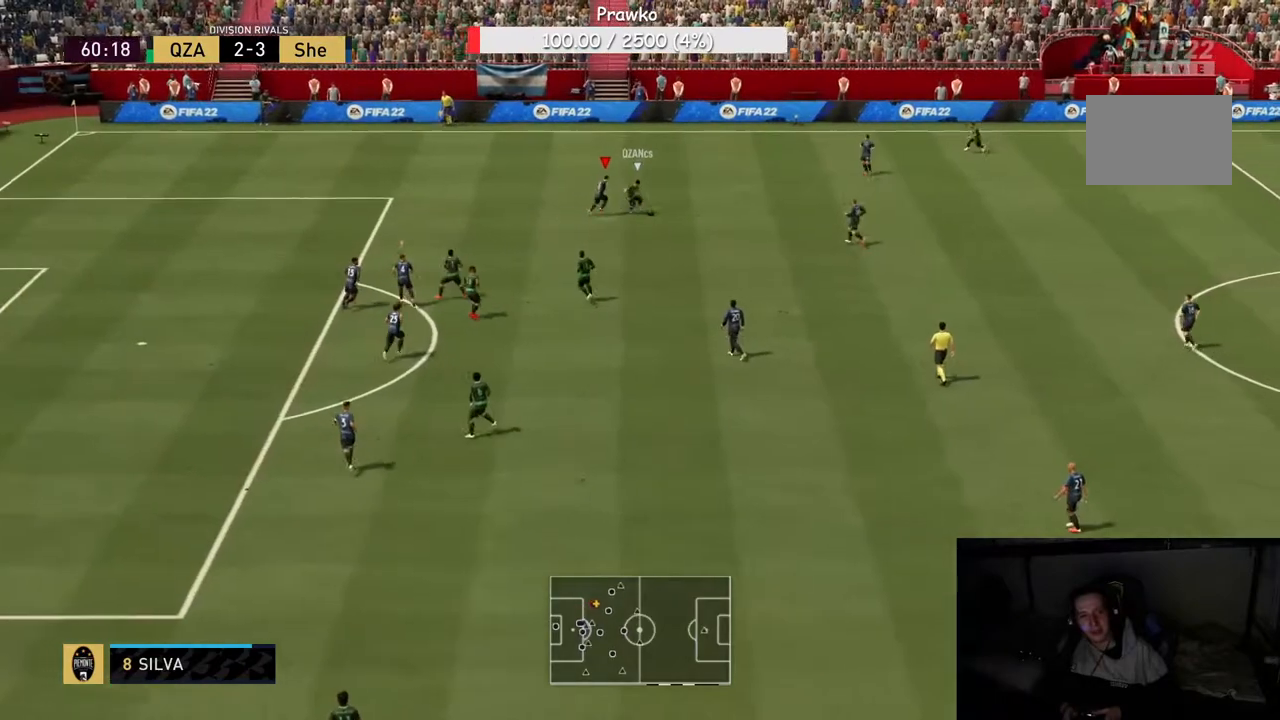
{"buttons": ["B"], "left_stick": "down", "right_stick": "center", "events": [[183, "left_stick", "down"], [217, "B", "down"], [283, "R2", "up"]]}
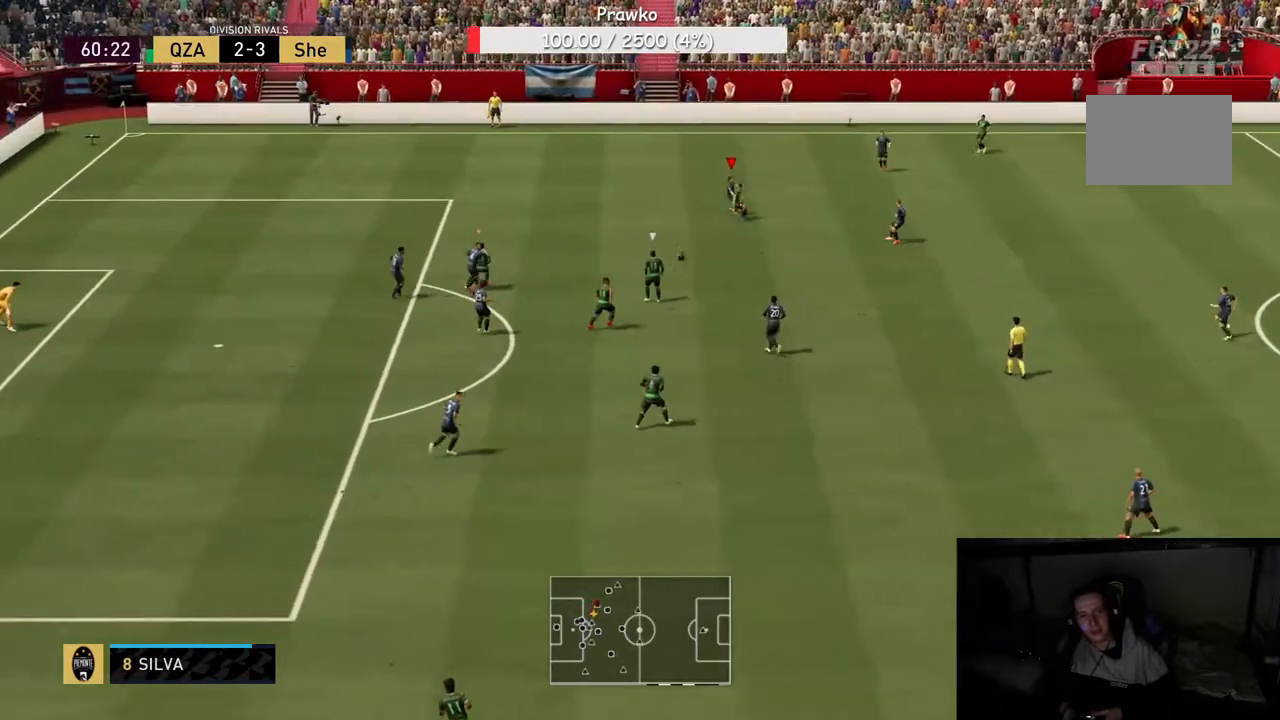
{"buttons": [], "left_stick": "right", "right_stick": "center", "events": [[67, "B", "up"], [183, "left_stick", "right"], [350, "left_stick", "up-right"], [450, "left_stick", "right"]]}
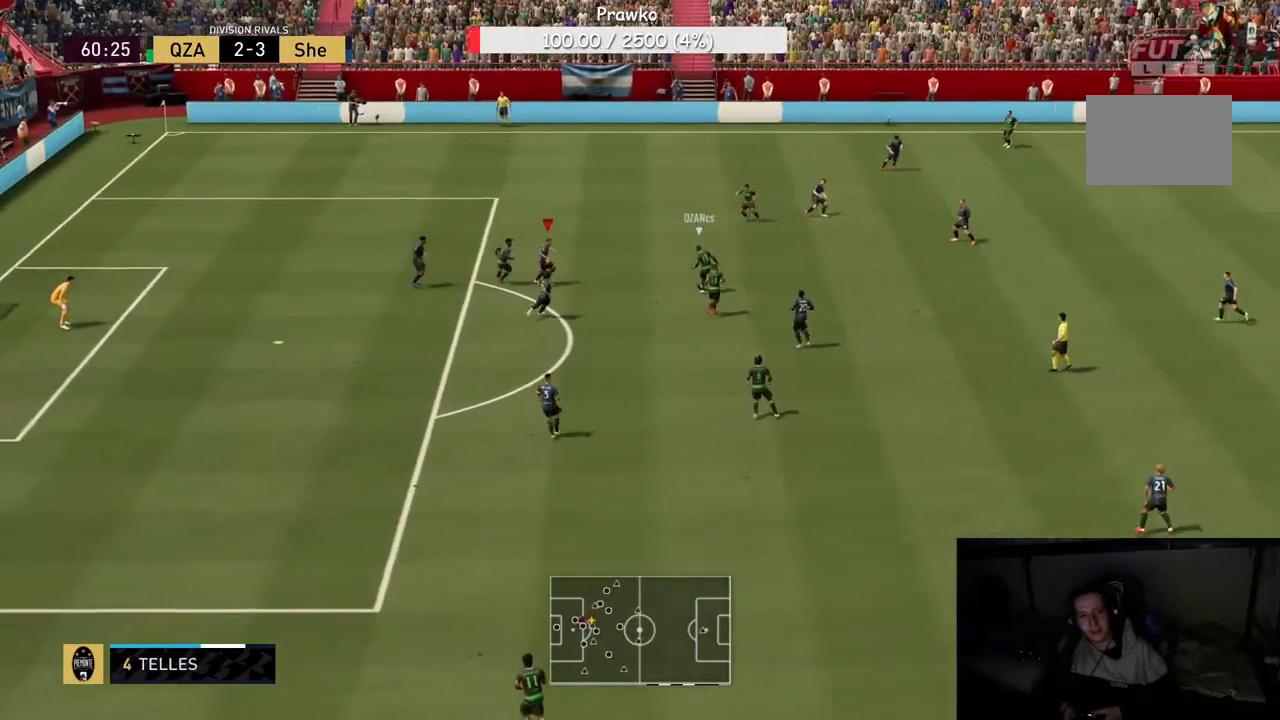
{"buttons": [], "left_stick": "down-right", "right_stick": "center", "events": [[467, "left_stick", "down-right"]]}
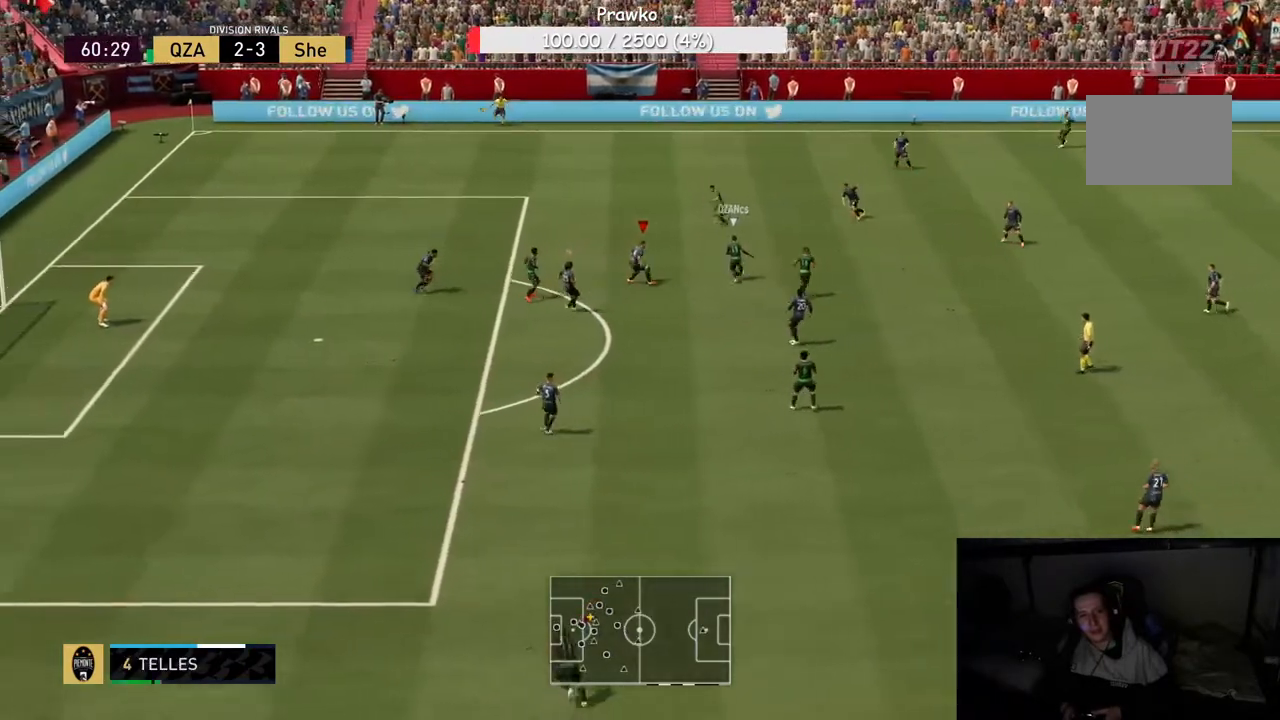
{"buttons": [], "left_stick": "up-right", "right_stick": "center", "events": [[183, "left_stick", "up-right"], [283, "left_stick", "center"], [400, "left_stick", "up-right"]]}
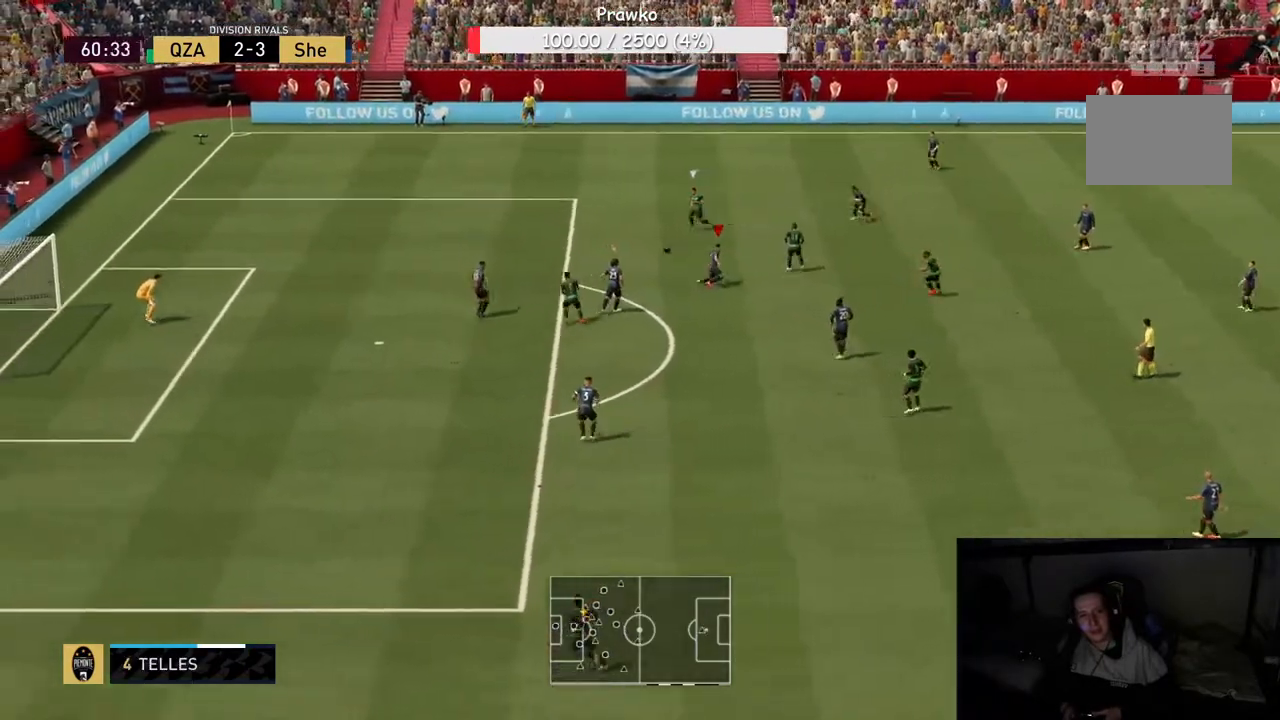
{"buttons": [], "left_stick": "up-left", "right_stick": "center", "events": [[67, "left_stick", "up"], [217, "left_stick", "up-left"], [350, "R2", "down"], [467, "R2", "up"]]}
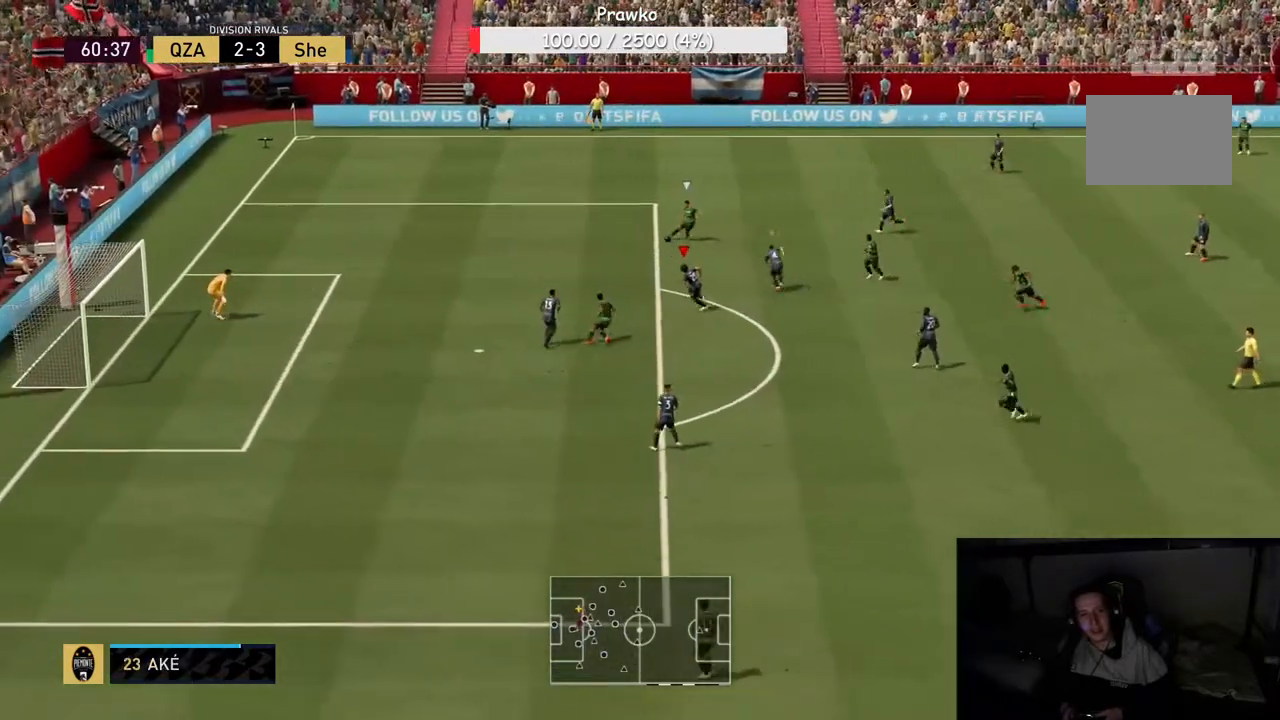
{"buttons": ["Y", "R2"], "left_stick": "up-left", "right_stick": "center", "events": [[17, "R2", "down"], [383, "Y", "down"]]}
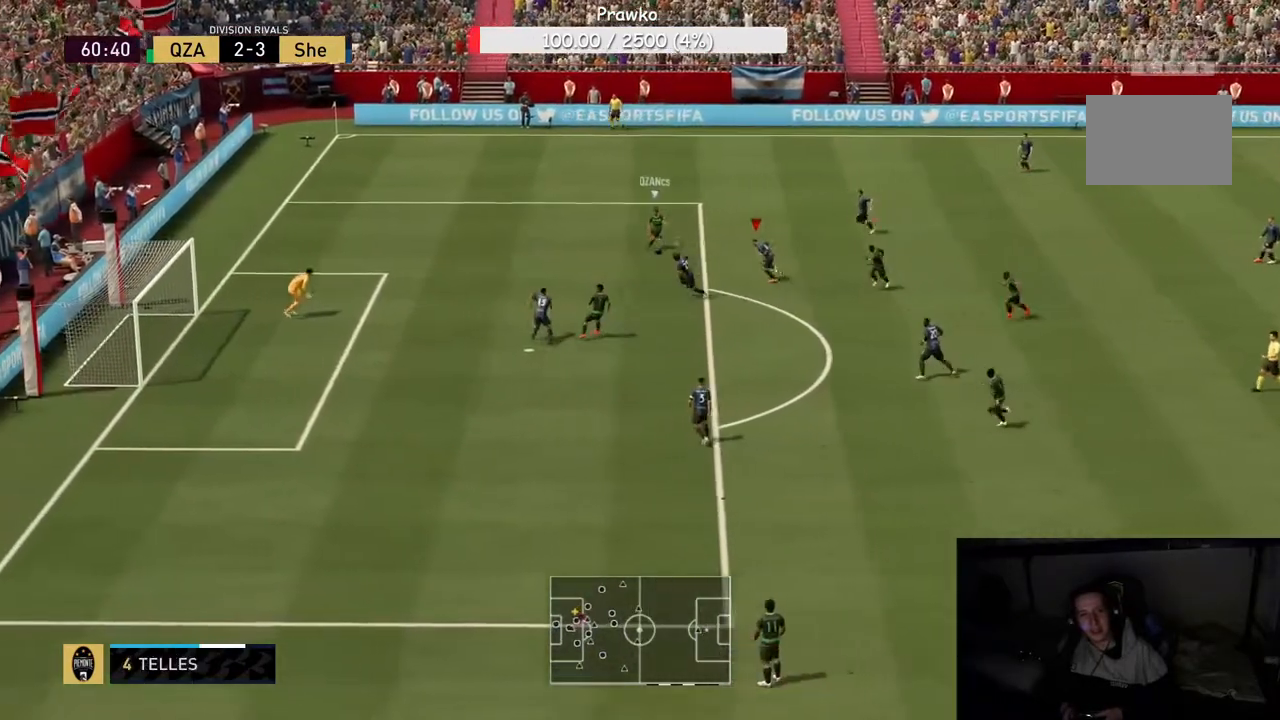
{"buttons": ["R2"], "left_stick": "up-left", "right_stick": "center", "events": [[467, "Y", "up"]]}
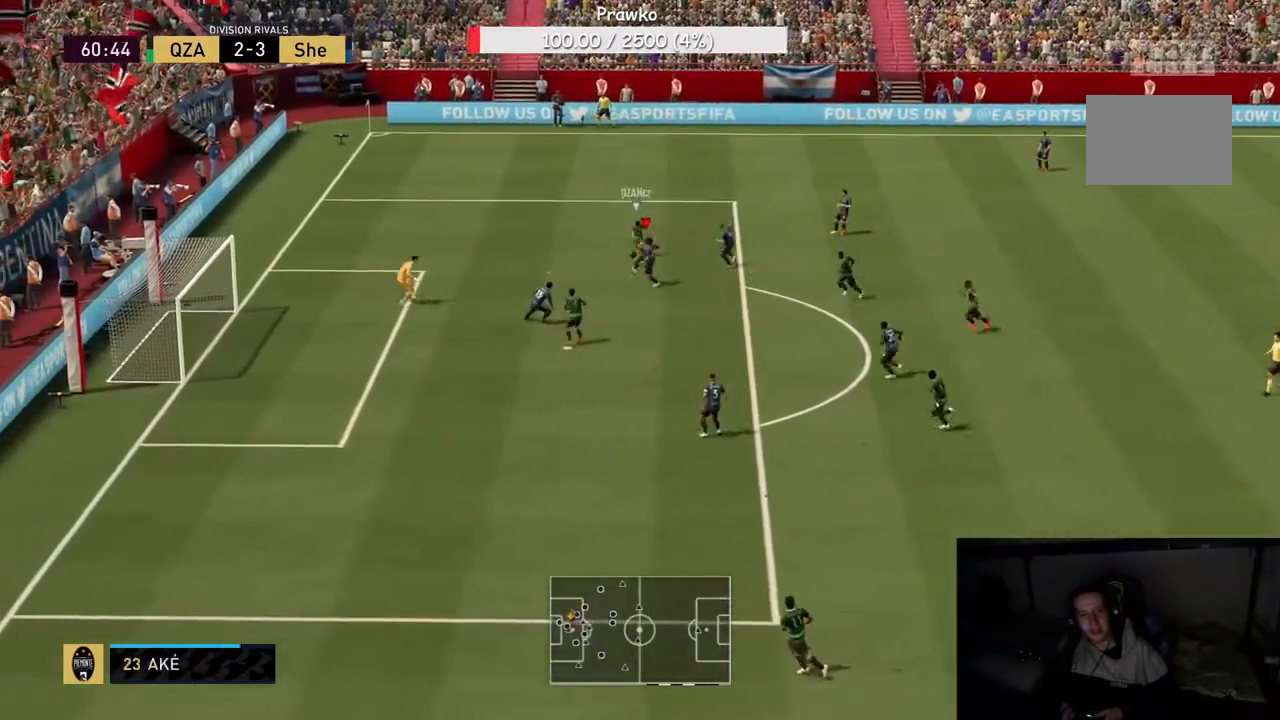
{"buttons": ["Y"], "left_stick": "up", "right_stick": "center", "events": [[17, "R2", "up"], [233, "Y", "down"], [400, "left_stick", "up"]]}
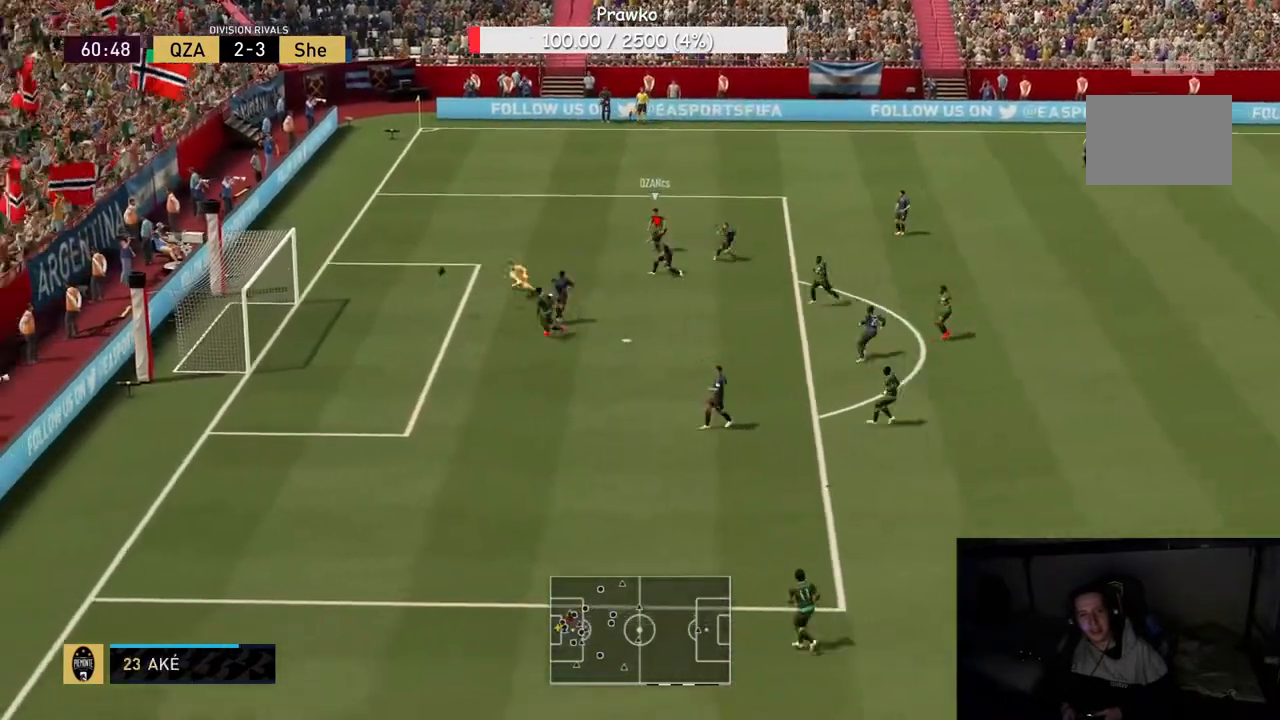
{"buttons": [], "left_stick": "down", "right_stick": "center", "events": [[50, "left_stick", "up-right"], [133, "R2", "down"], [300, "left_stick", "down-right"], [383, "Y", "up"], [383, "left_stick", "down"], [450, "R2", "up"]]}
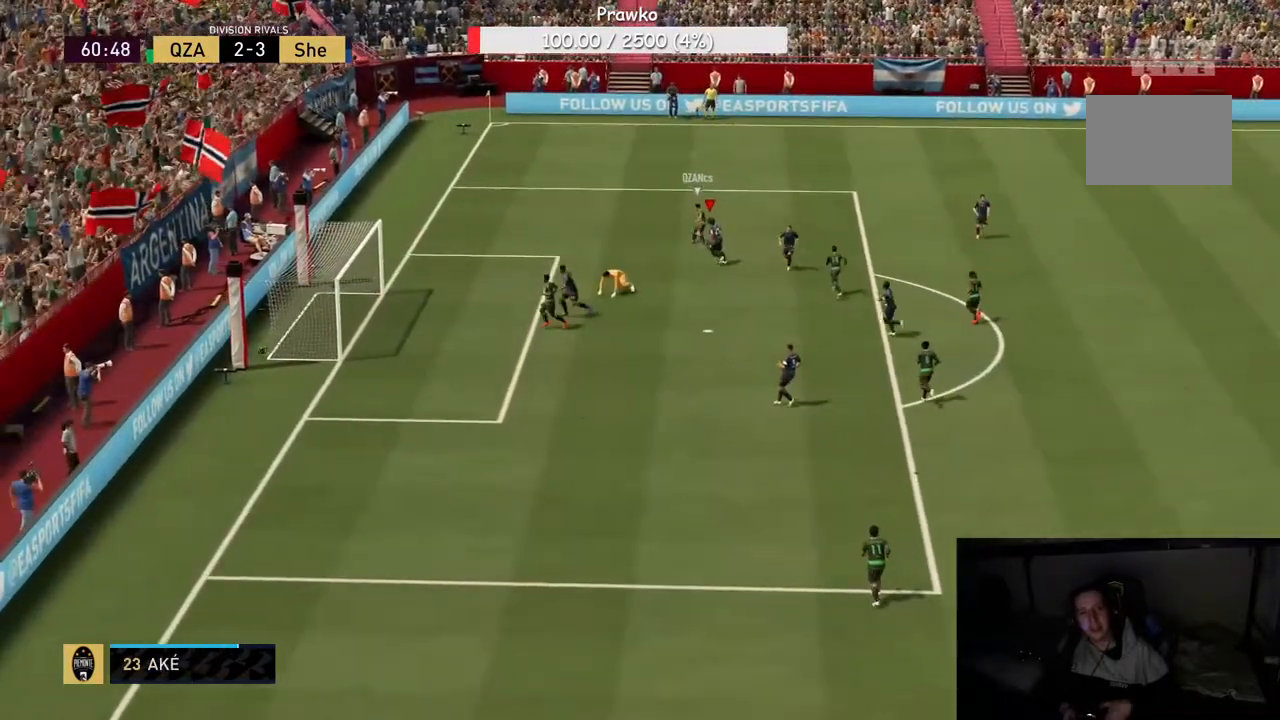
{"buttons": [], "left_stick": "center", "right_stick": "center", "events": [[50, "left_stick", "center"]]}
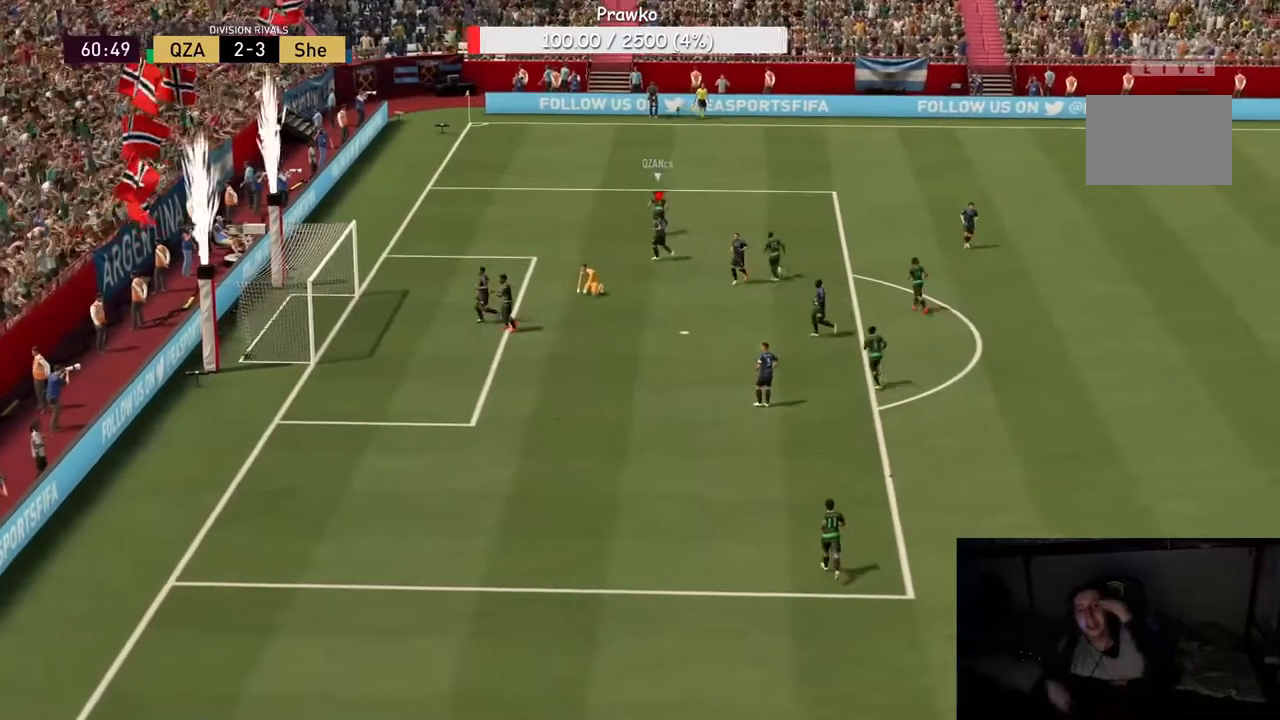
{"buttons": [], "left_stick": "center", "right_stick": "center", "events": []}